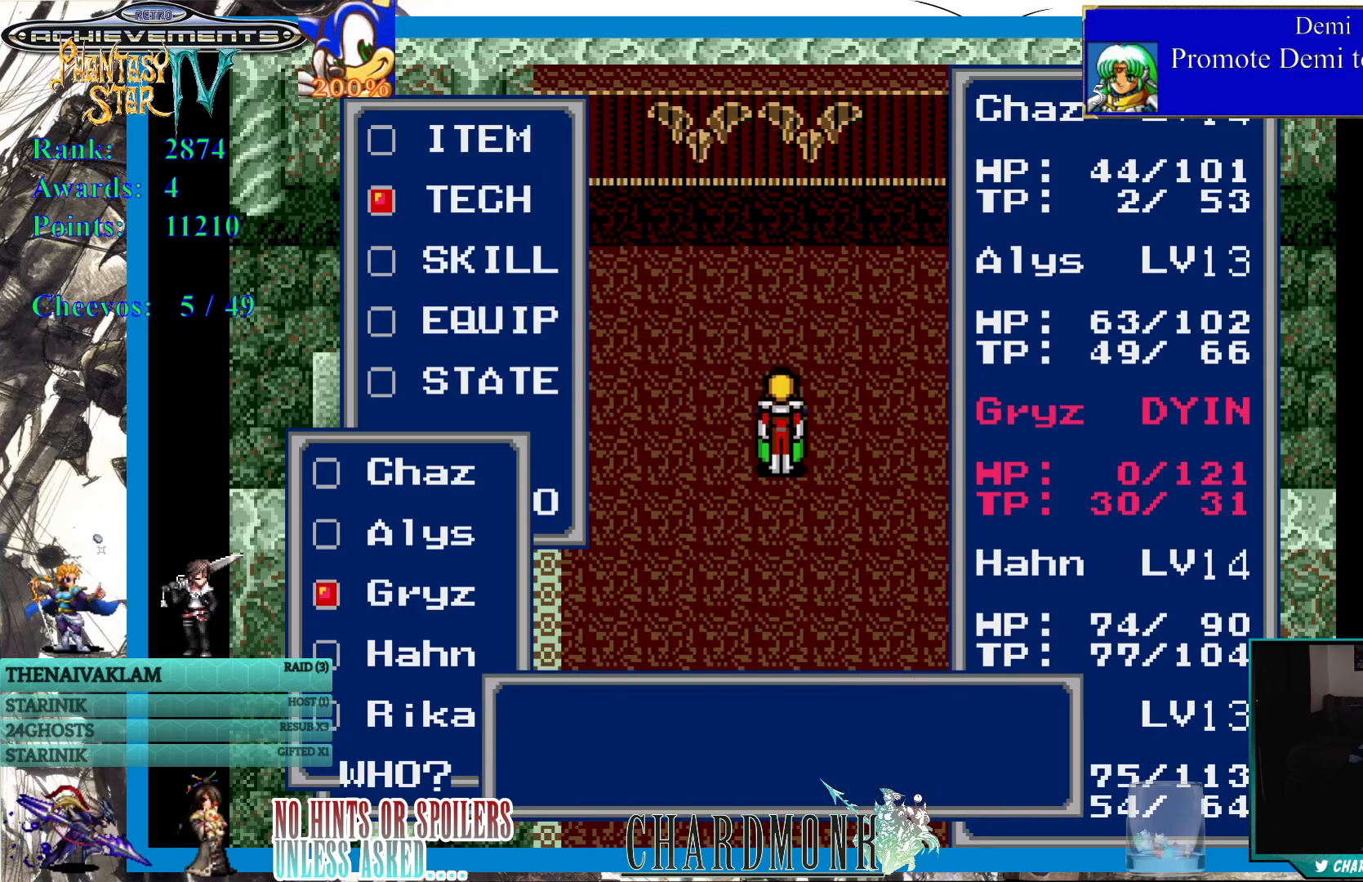
Gameplay with a controller (PlayStation layout); each line is a JSON object with the inputs held at the frame after it. "events" lists button and stick changes between this image and that frame as [ms after this image, input, new state], when the widget could be followed in between.
{"buttons": ["CROSS"], "left_stick": "center", "right_stick": "center", "events": [[17, "CIRCLE", "up"], [333, "CROSS", "down"]]}
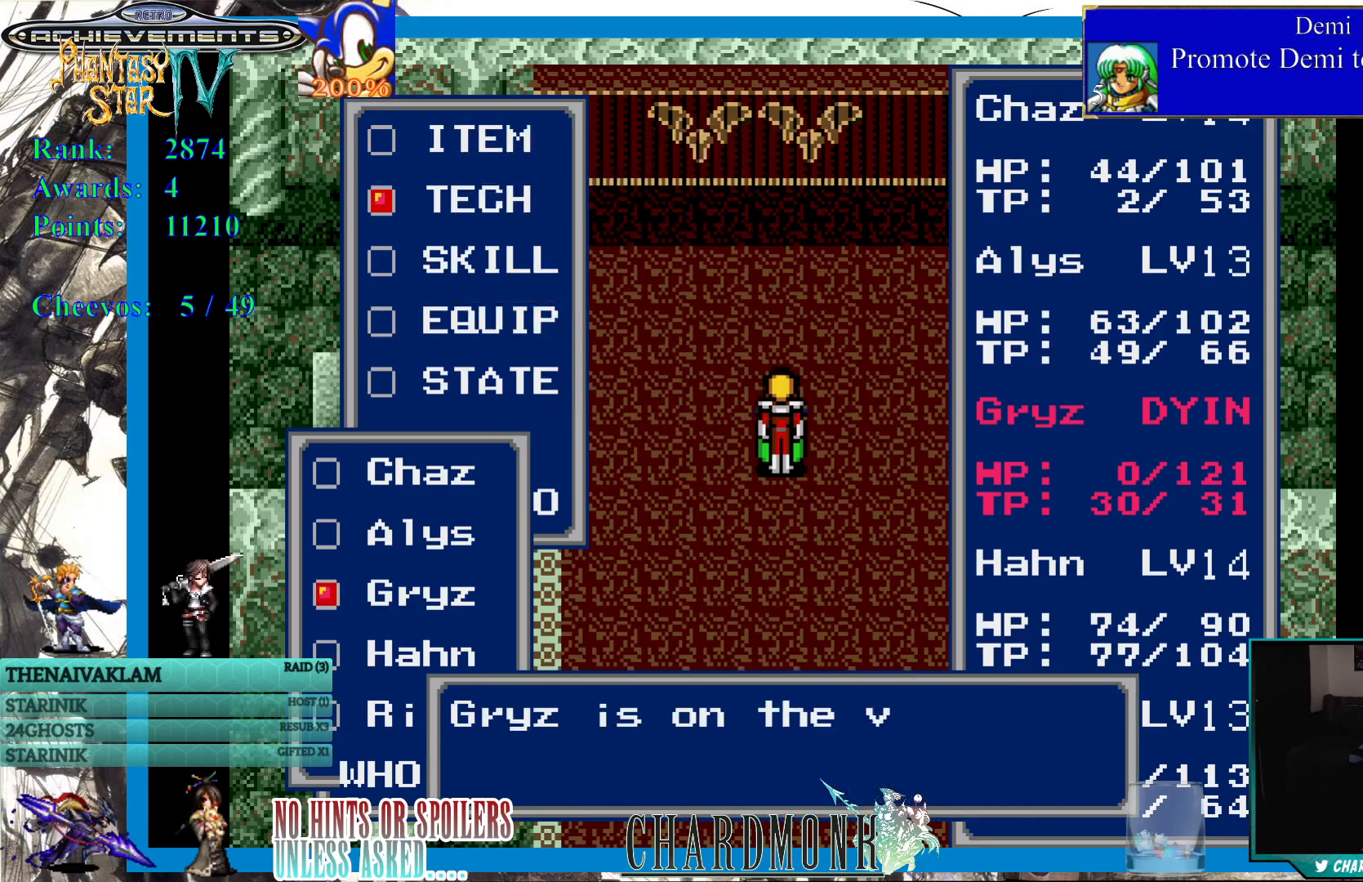
{"buttons": ["CIRCLE"], "left_stick": "center", "right_stick": "center", "events": [[250, "CROSS", "up"], [383, "CIRCLE", "down"]]}
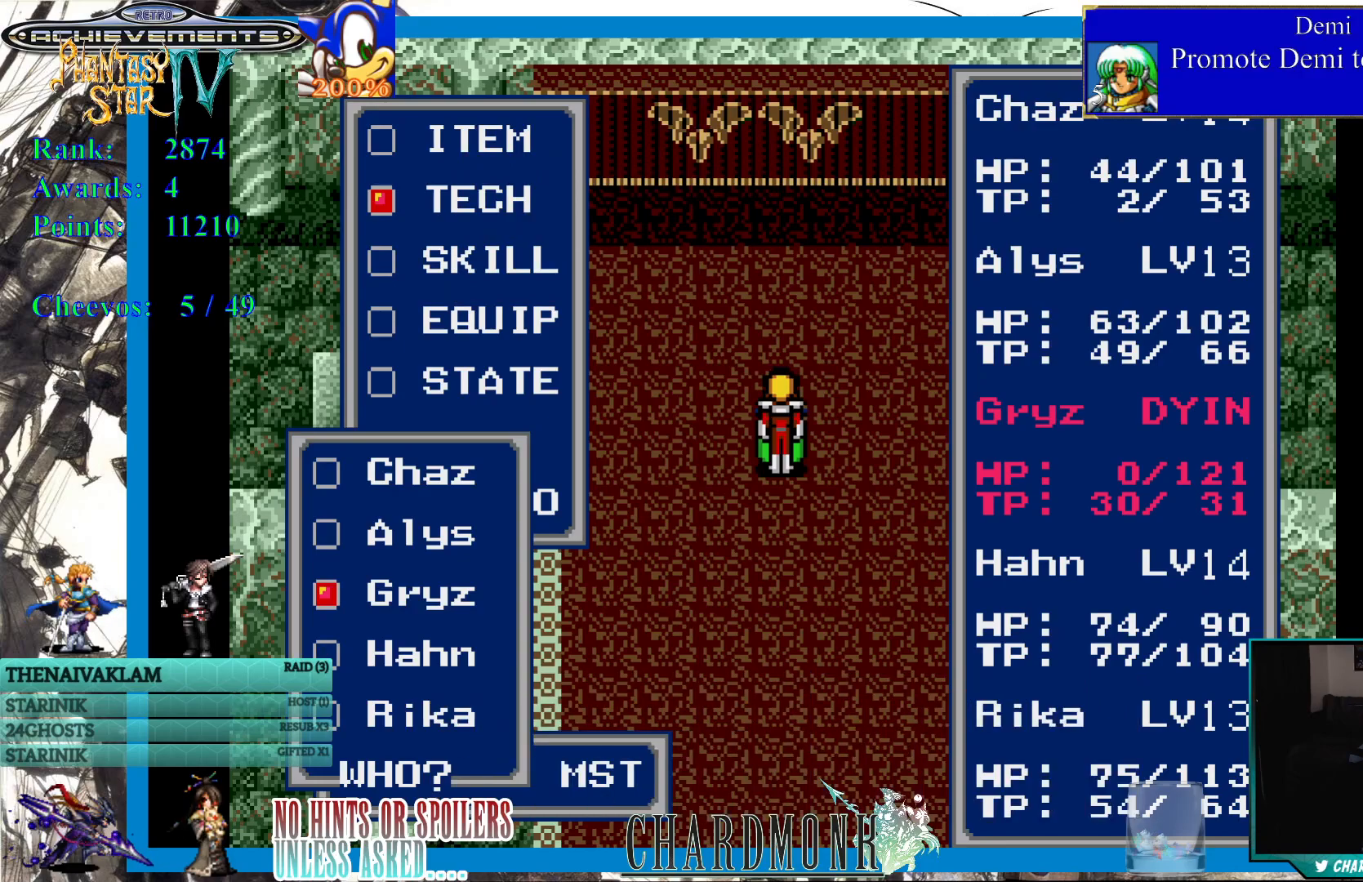
{"buttons": ["DPAD_UP"], "left_stick": "center", "right_stick": "center", "events": [[100, "CIRCLE", "up"], [317, "DPAD_UP", "down"], [433, "DPAD_UP", "up"], [500, "DPAD_UP", "down"]]}
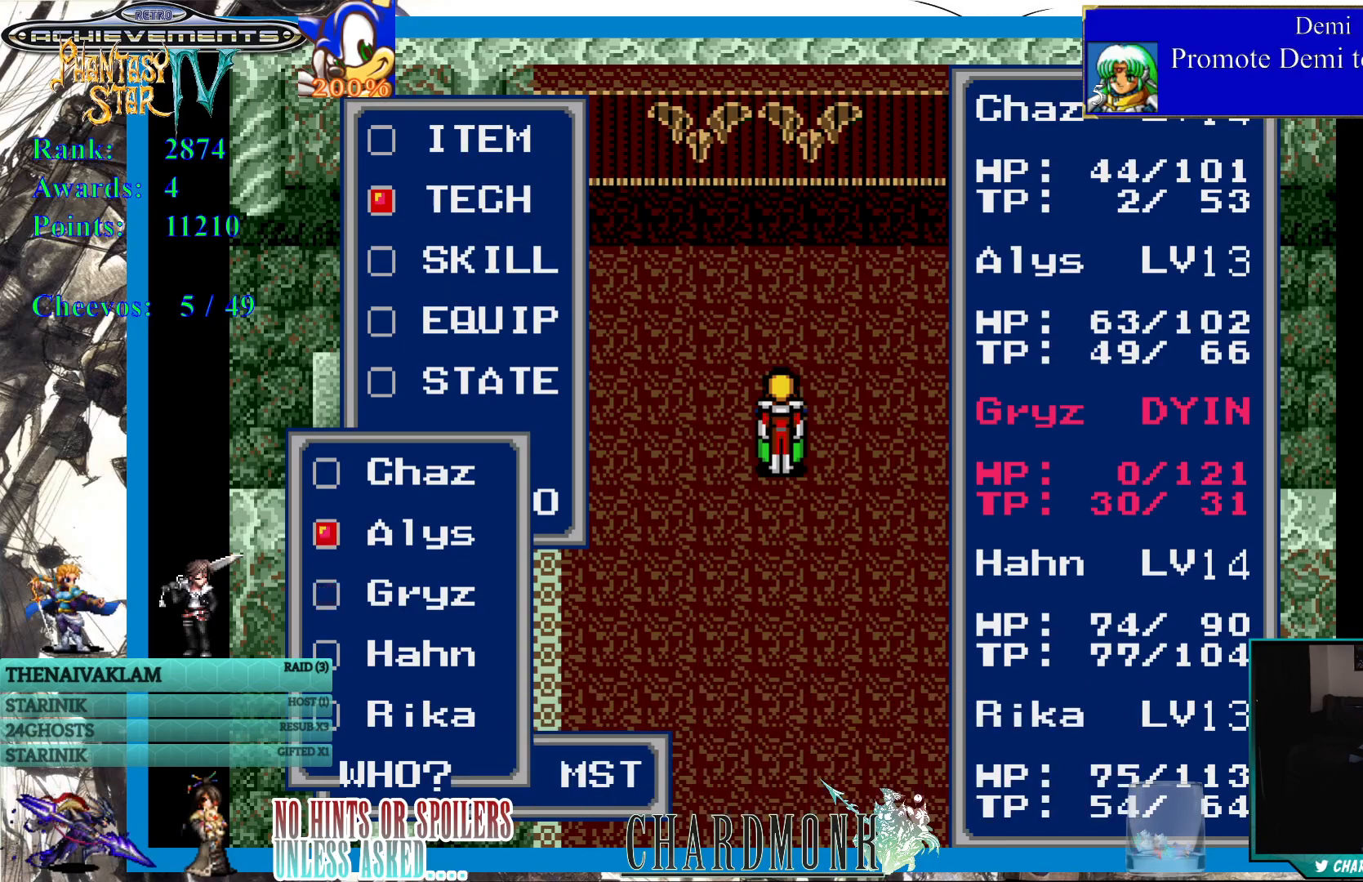
{"buttons": [], "left_stick": "center", "right_stick": "center", "events": [[100, "DPAD_UP", "up"]]}
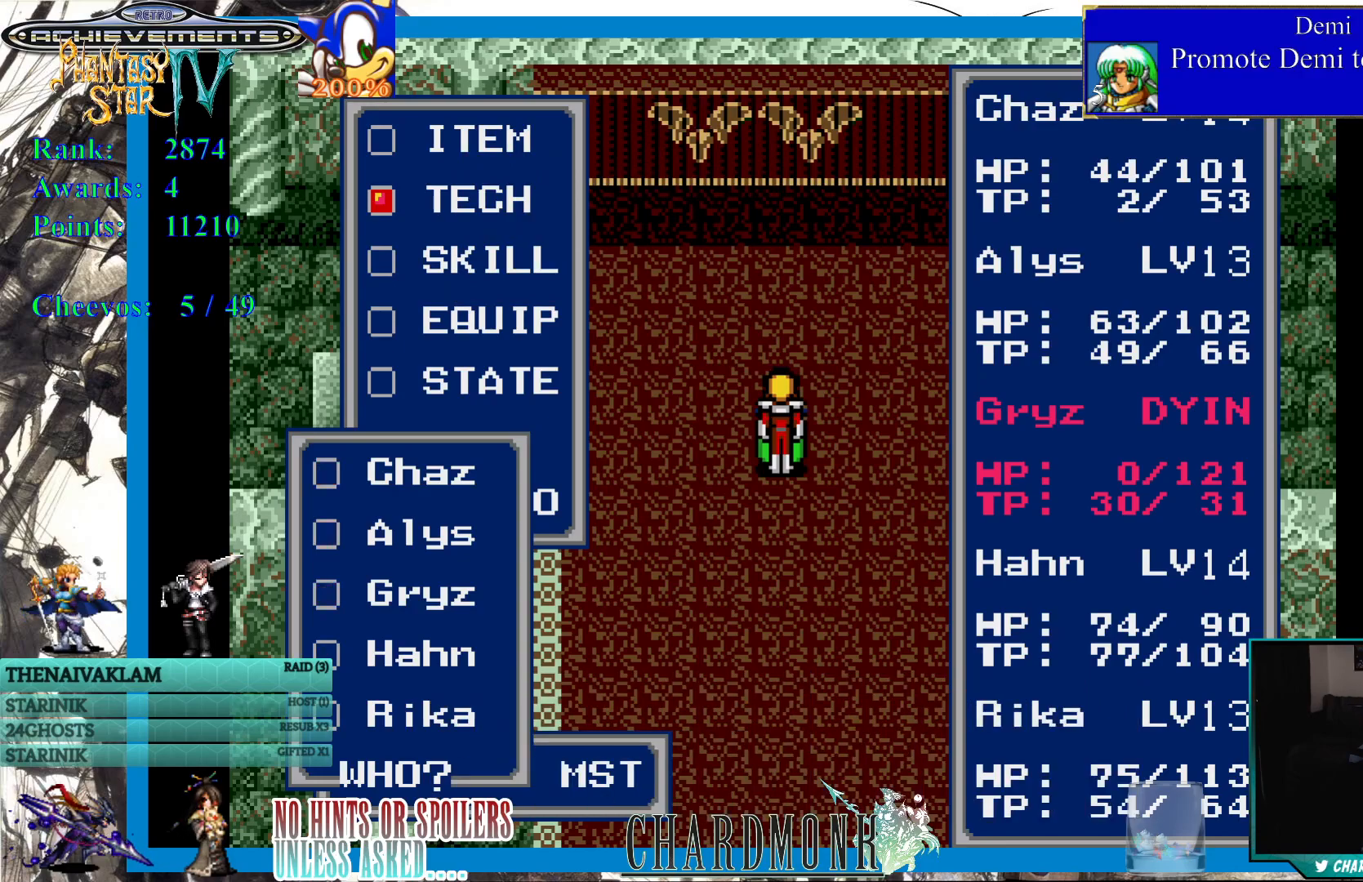
{"buttons": [], "left_stick": "center", "right_stick": "center", "events": []}
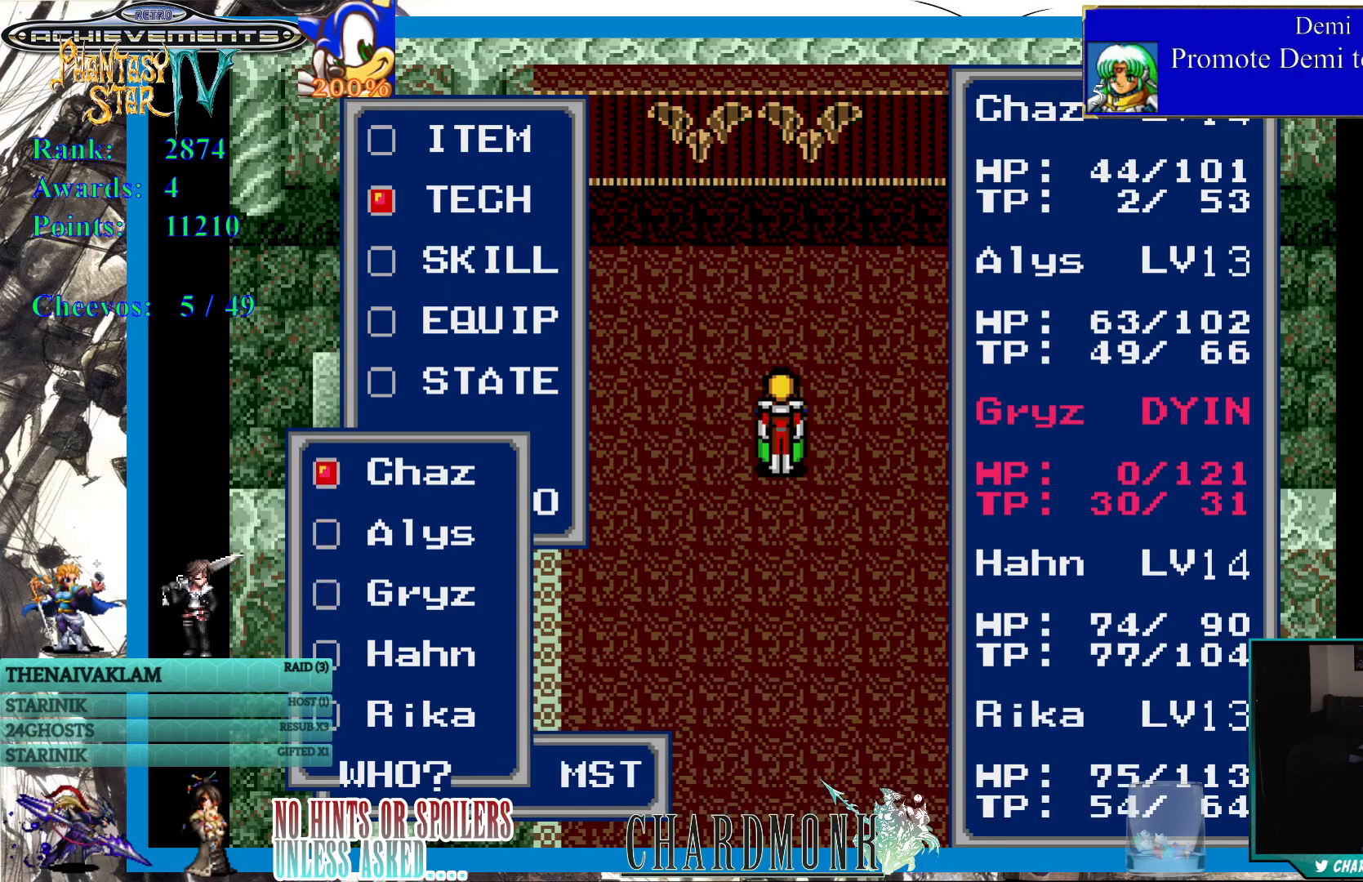
{"buttons": [], "left_stick": "center", "right_stick": "center", "events": [[100, "CROSS", "down"], [217, "CROSS", "up"]]}
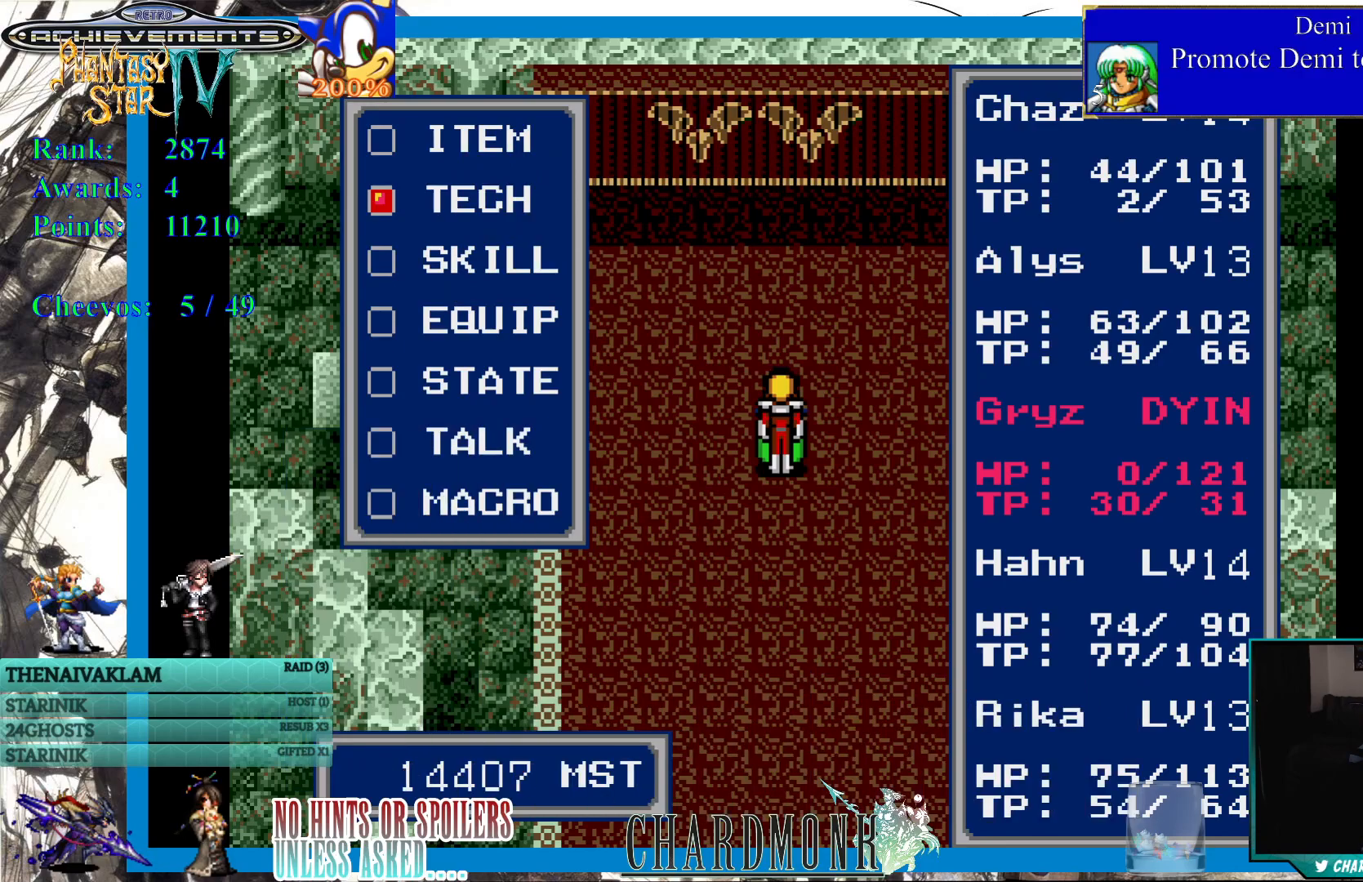
{"buttons": [], "left_stick": "center", "right_stick": "center", "events": [[50, "DPAD_UP", "down"], [133, "DPAD_UP", "up"], [217, "CIRCLE", "down"], [300, "CIRCLE", "up"]]}
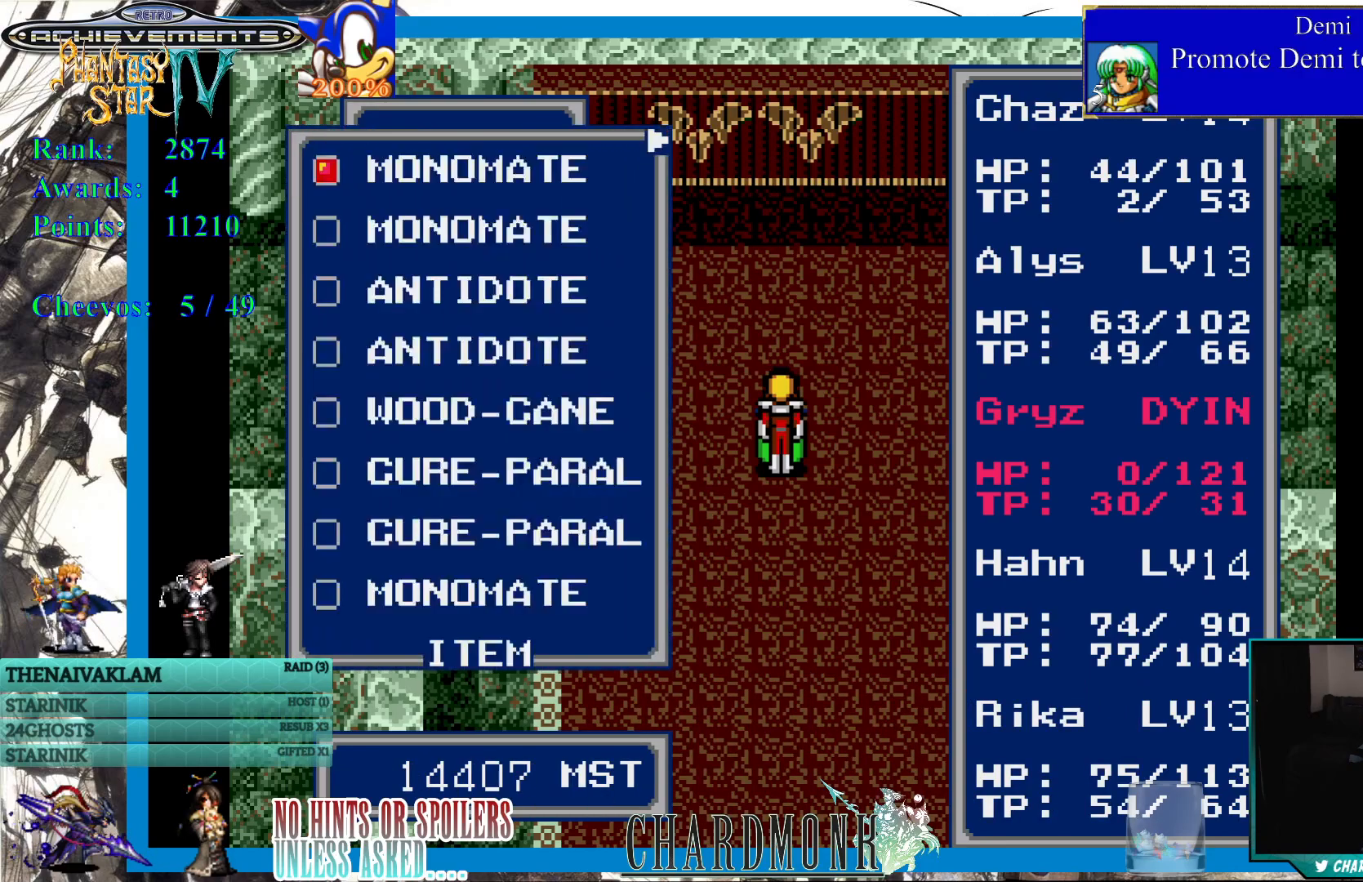
{"buttons": [], "left_stick": "center", "right_stick": "center", "events": []}
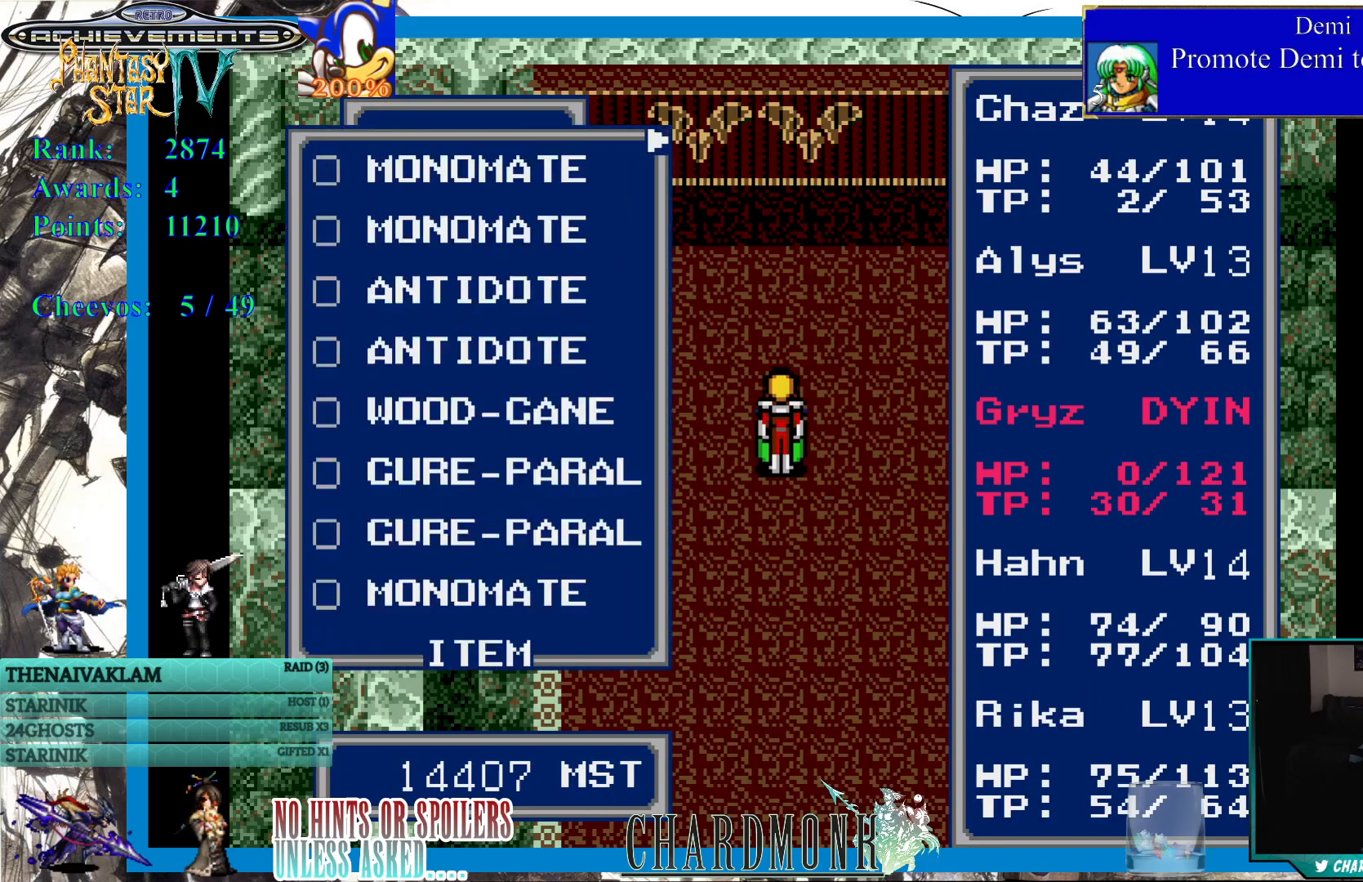
{"buttons": [], "left_stick": "center", "right_stick": "center", "events": [[83, "DPAD_DOWN", "down"], [167, "DPAD_DOWN", "up"]]}
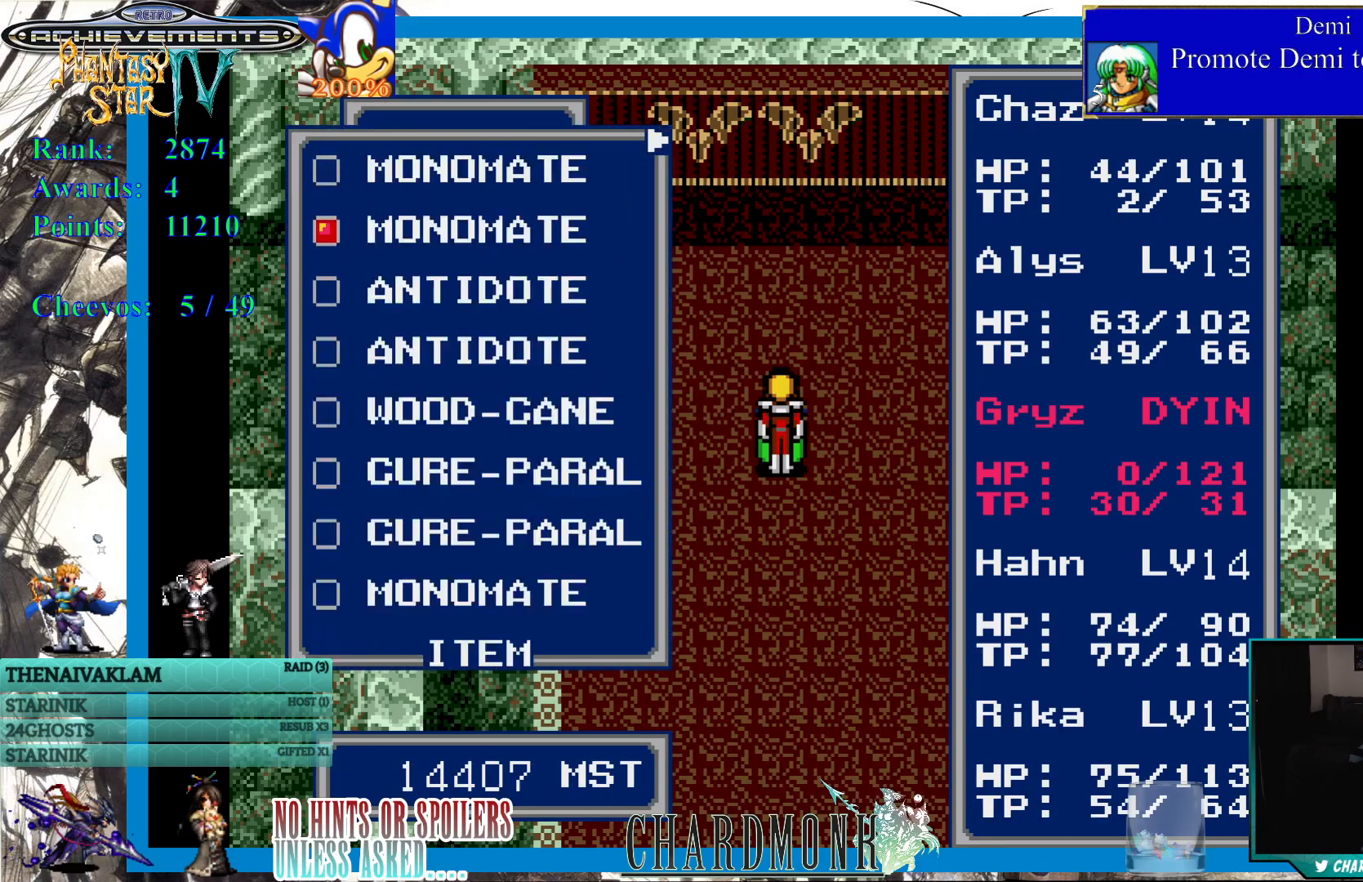
{"buttons": ["CIRCLE"], "left_stick": "center", "right_stick": "center", "events": [[433, "CIRCLE", "down"]]}
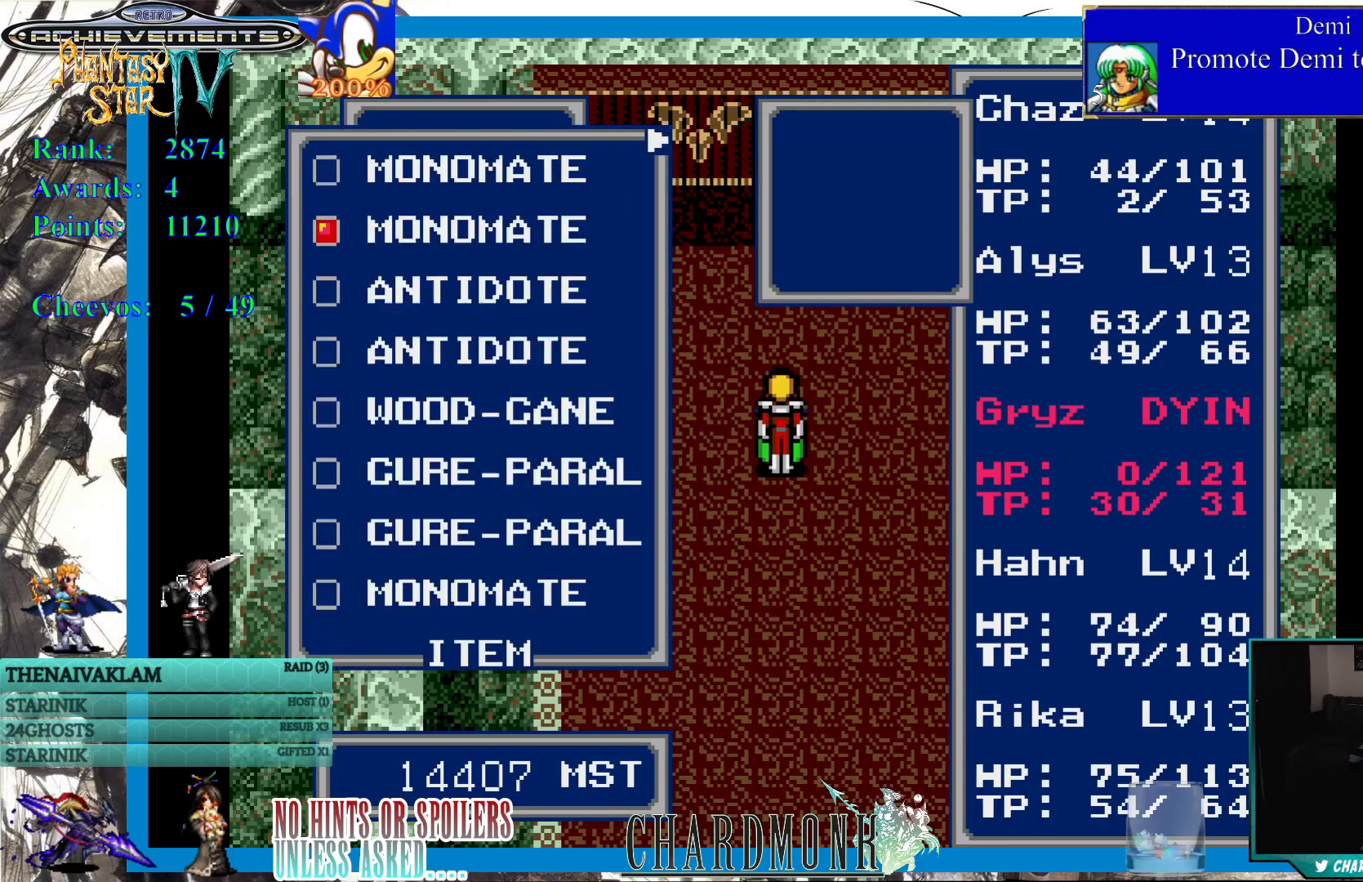
{"buttons": [], "left_stick": "center", "right_stick": "center", "events": [[50, "CIRCLE", "up"]]}
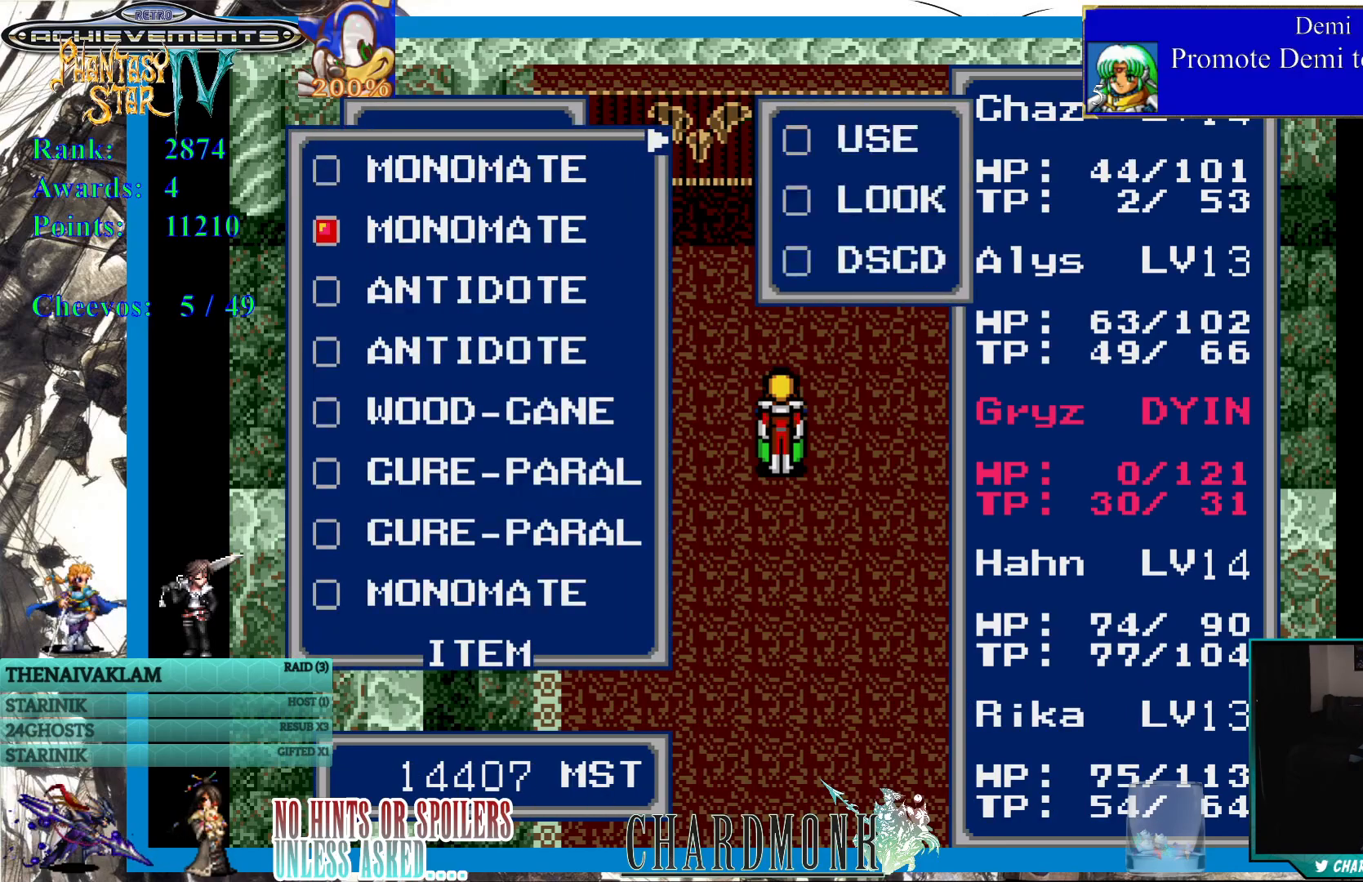
{"buttons": [], "left_stick": "center", "right_stick": "center", "events": []}
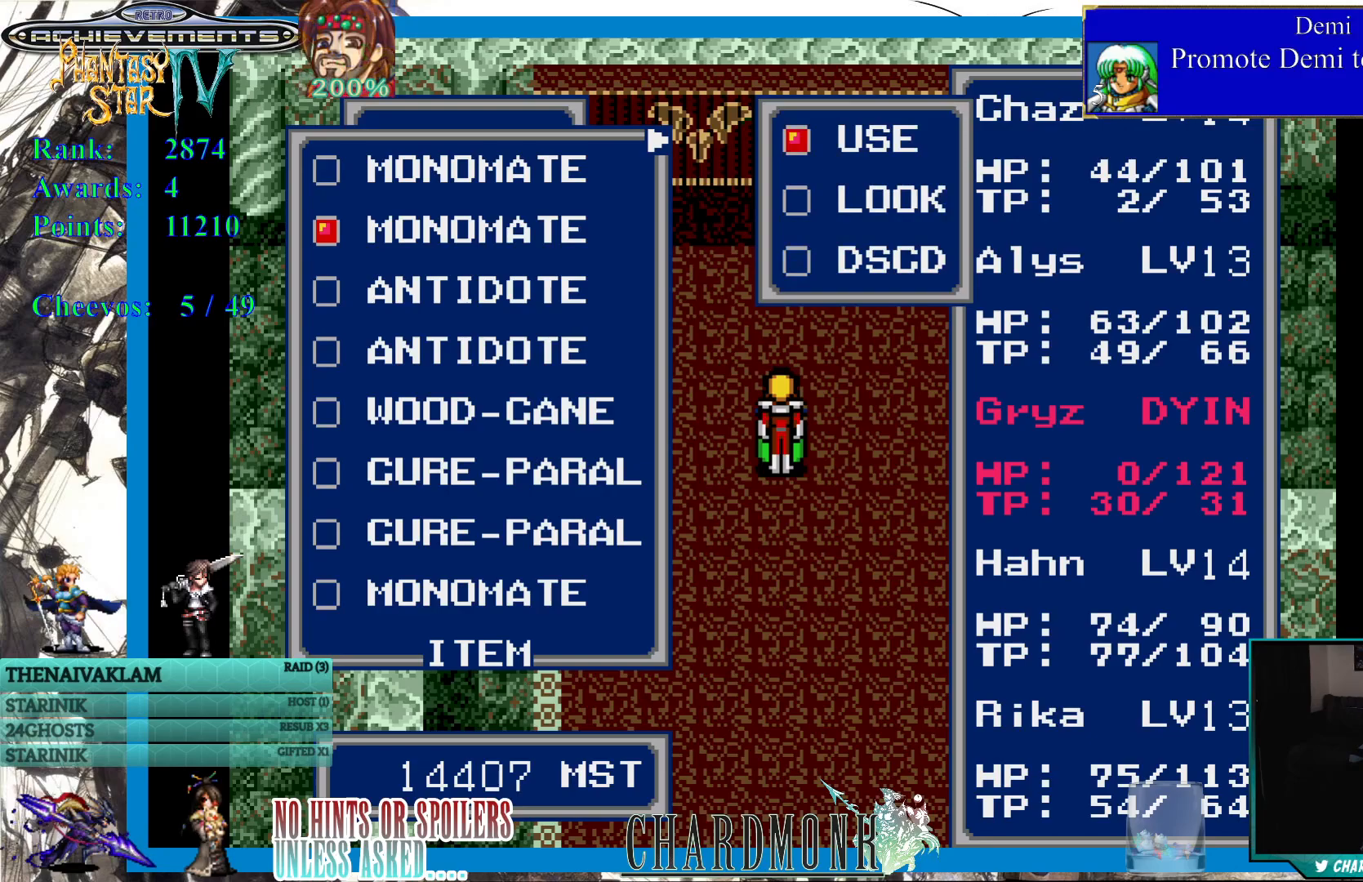
{"buttons": [], "left_stick": "center", "right_stick": "center", "events": [[350, "CROSS", "down"], [483, "CROSS", "up"]]}
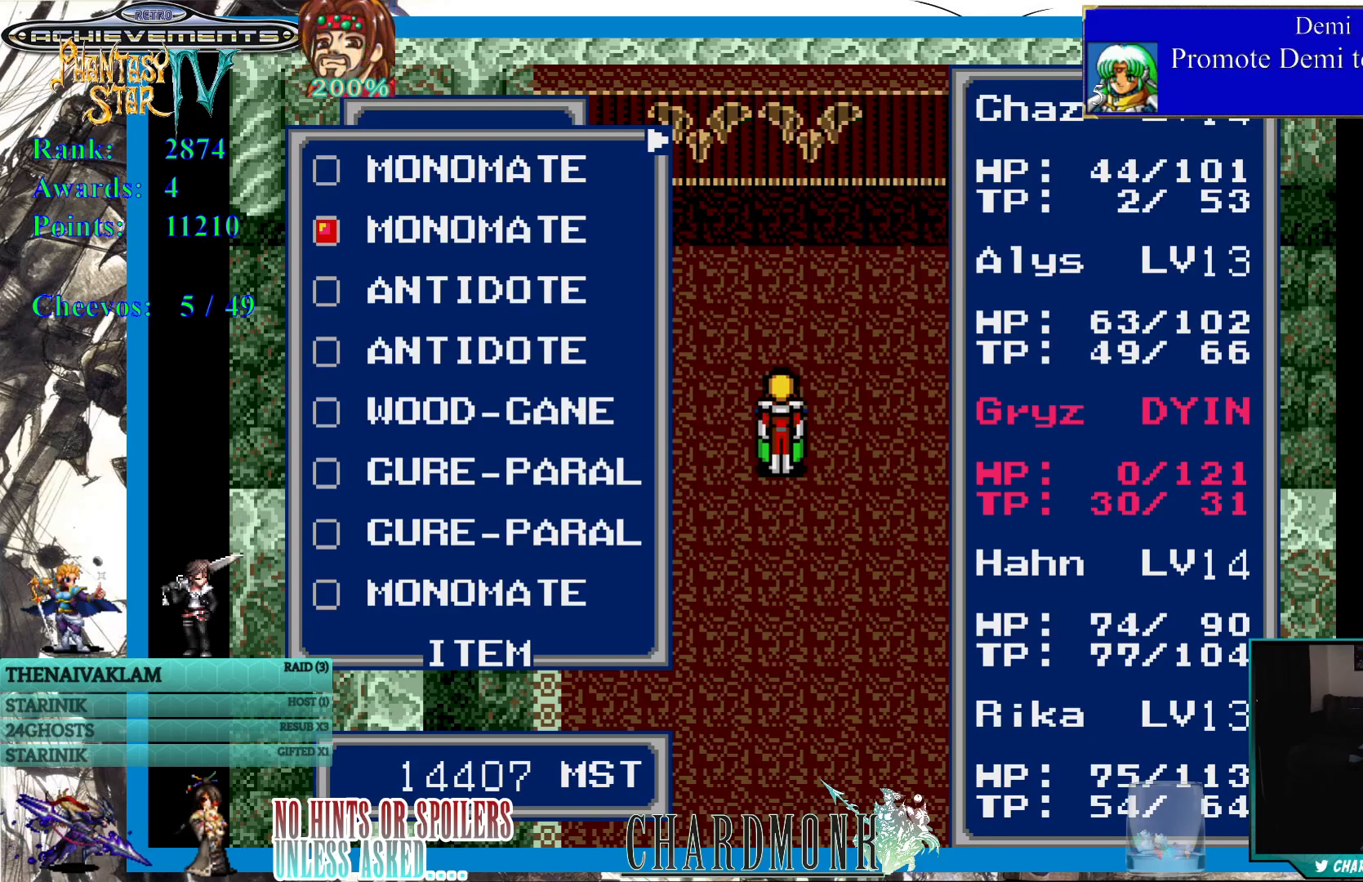
{"buttons": [], "left_stick": "center", "right_stick": "center", "events": []}
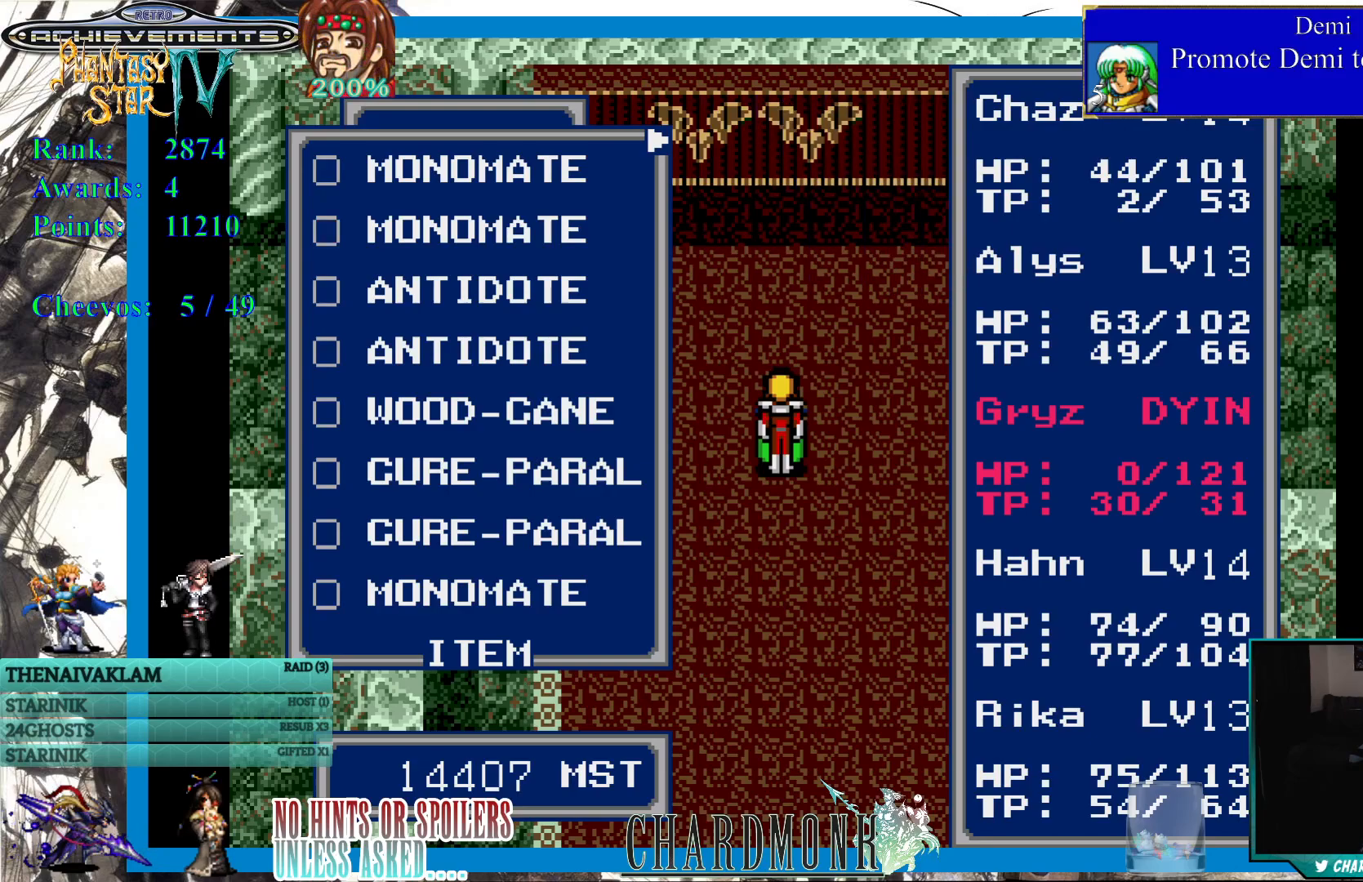
{"buttons": [], "left_stick": "center", "right_stick": "center", "events": [[250, "CIRCLE", "down"], [383, "CIRCLE", "up"]]}
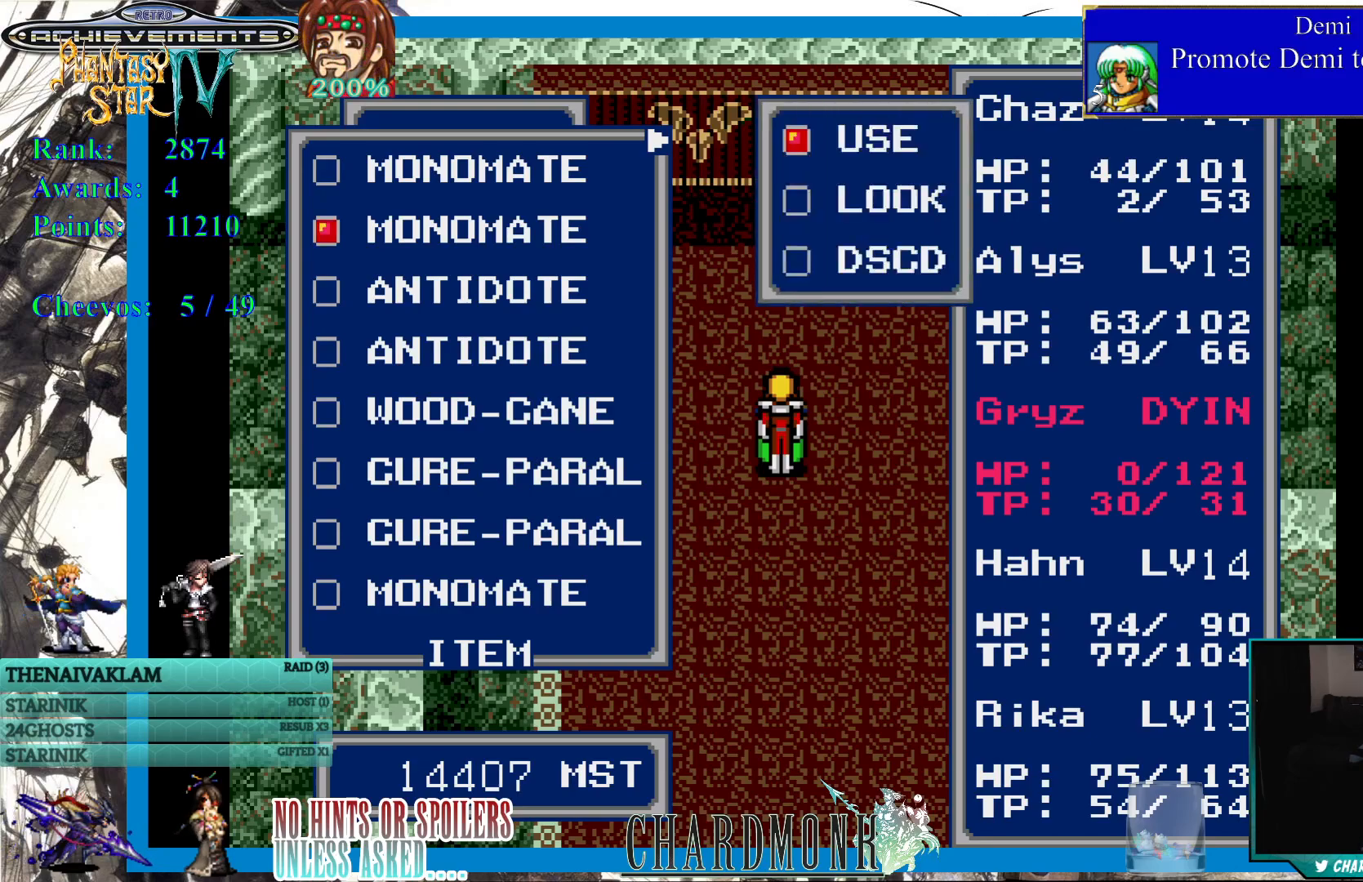
{"buttons": [], "left_stick": "center", "right_stick": "center", "events": []}
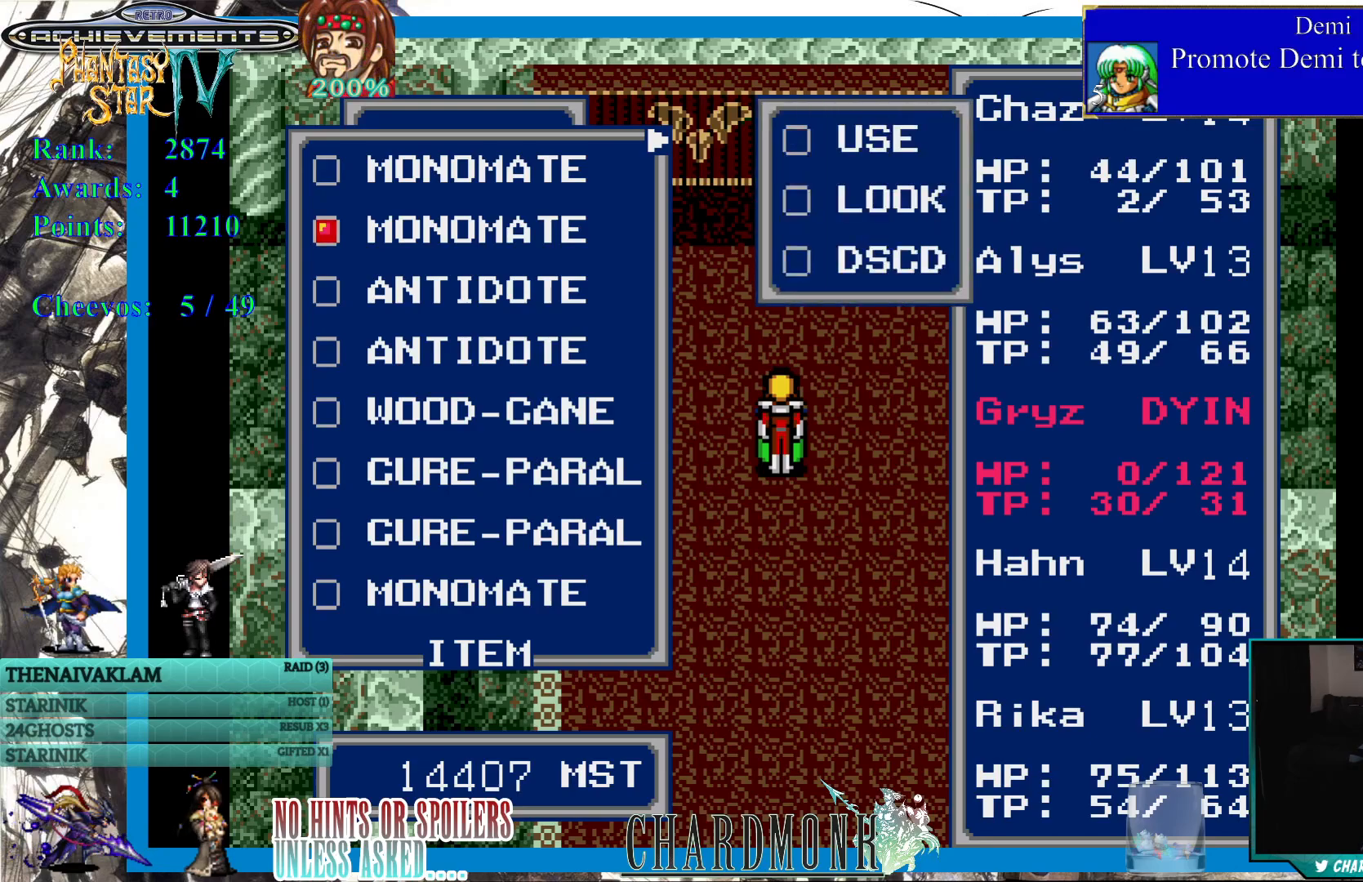
{"buttons": ["CIRCLE"], "left_stick": "center", "right_stick": "center", "events": [[83, "CROSS", "down"], [133, "CROSS", "up"], [417, "CIRCLE", "down"]]}
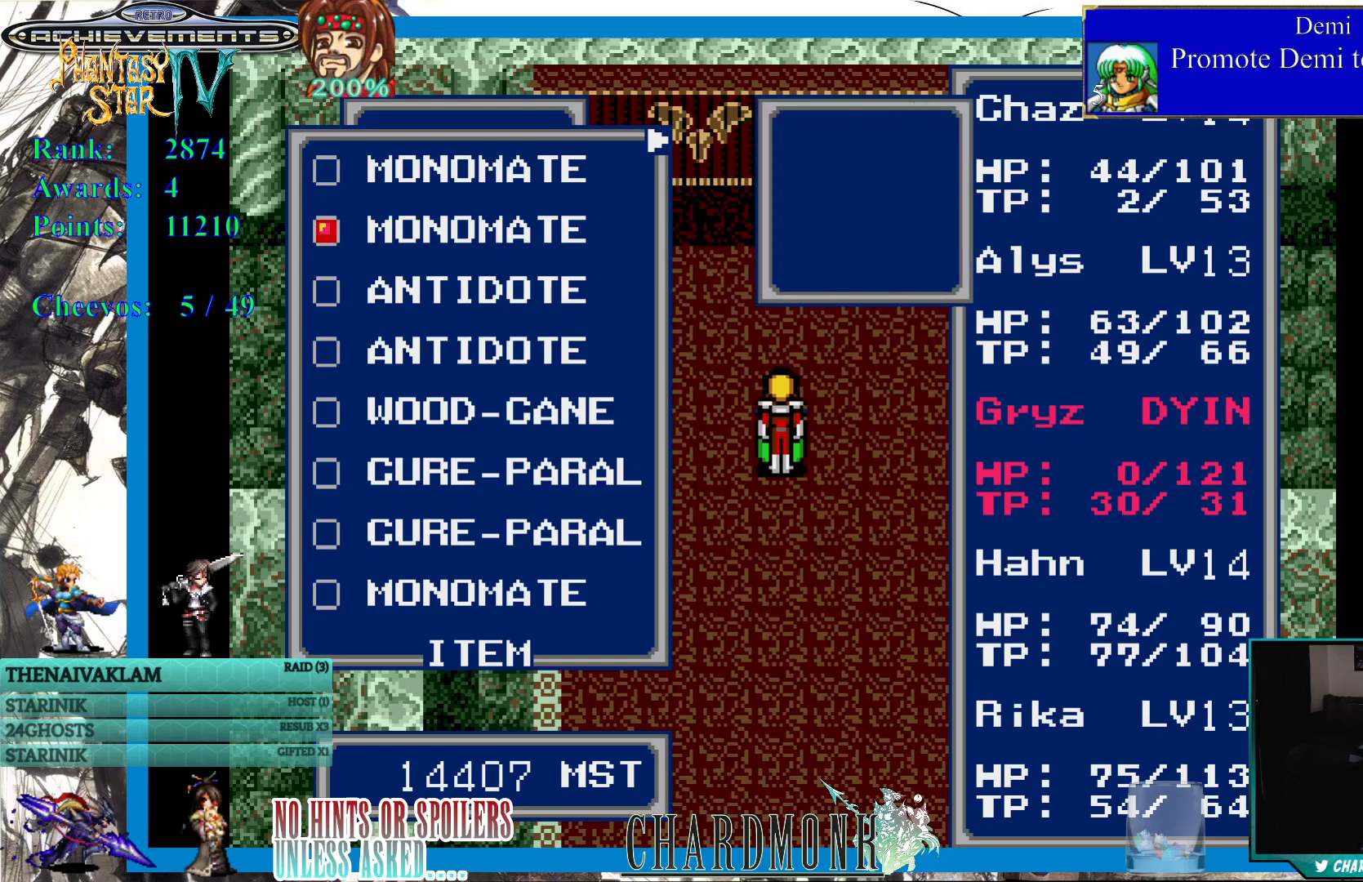
{"buttons": [], "left_stick": "center", "right_stick": "center", "events": [[17, "CIRCLE", "up"], [200, "DPAD_DOWN", "down"], [300, "DPAD_DOWN", "up"], [350, "CIRCLE", "down"], [450, "CIRCLE", "up"]]}
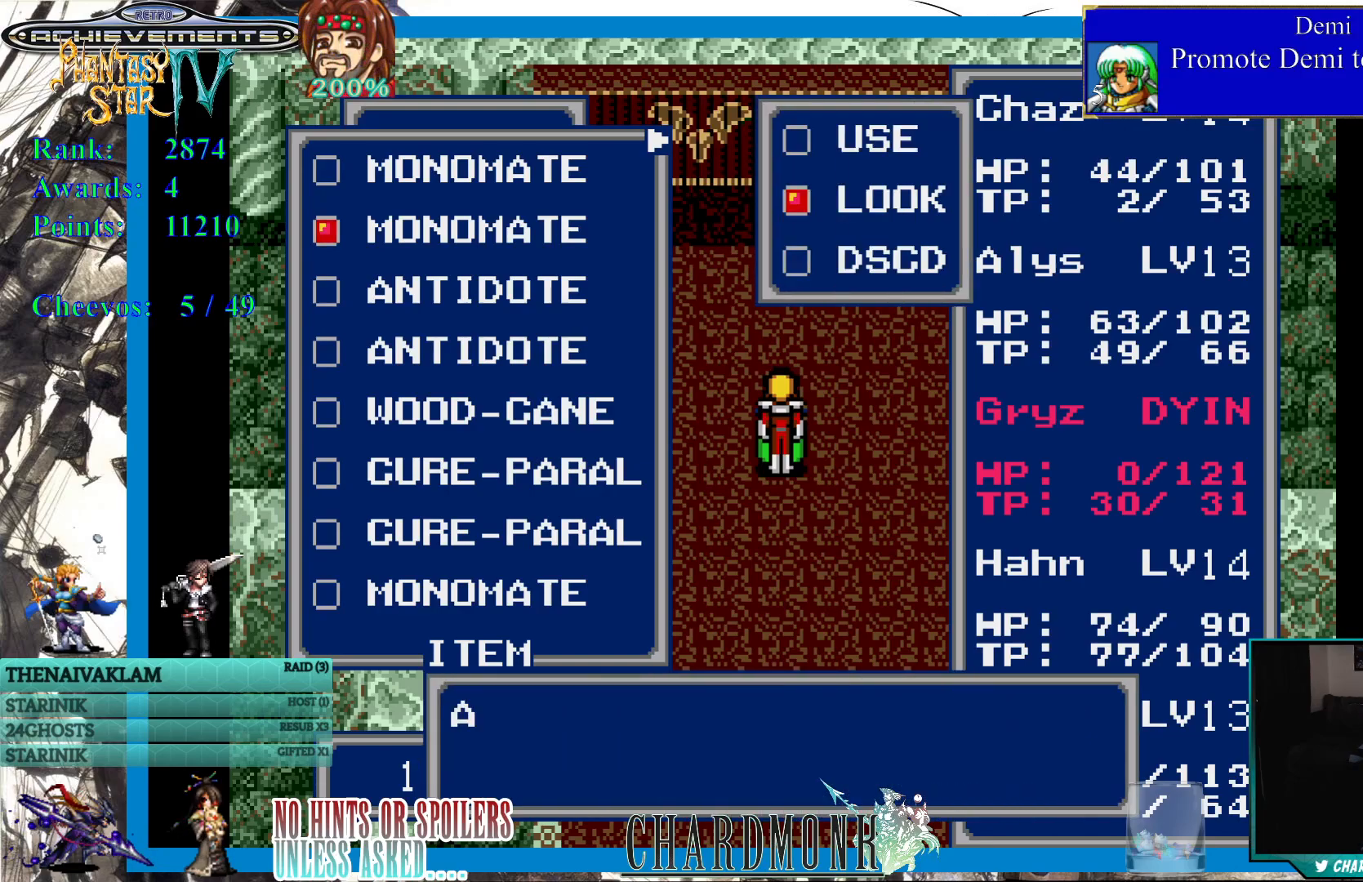
{"buttons": ["CIRCLE"], "left_stick": "center", "right_stick": "center", "events": [[400, "CIRCLE", "down"]]}
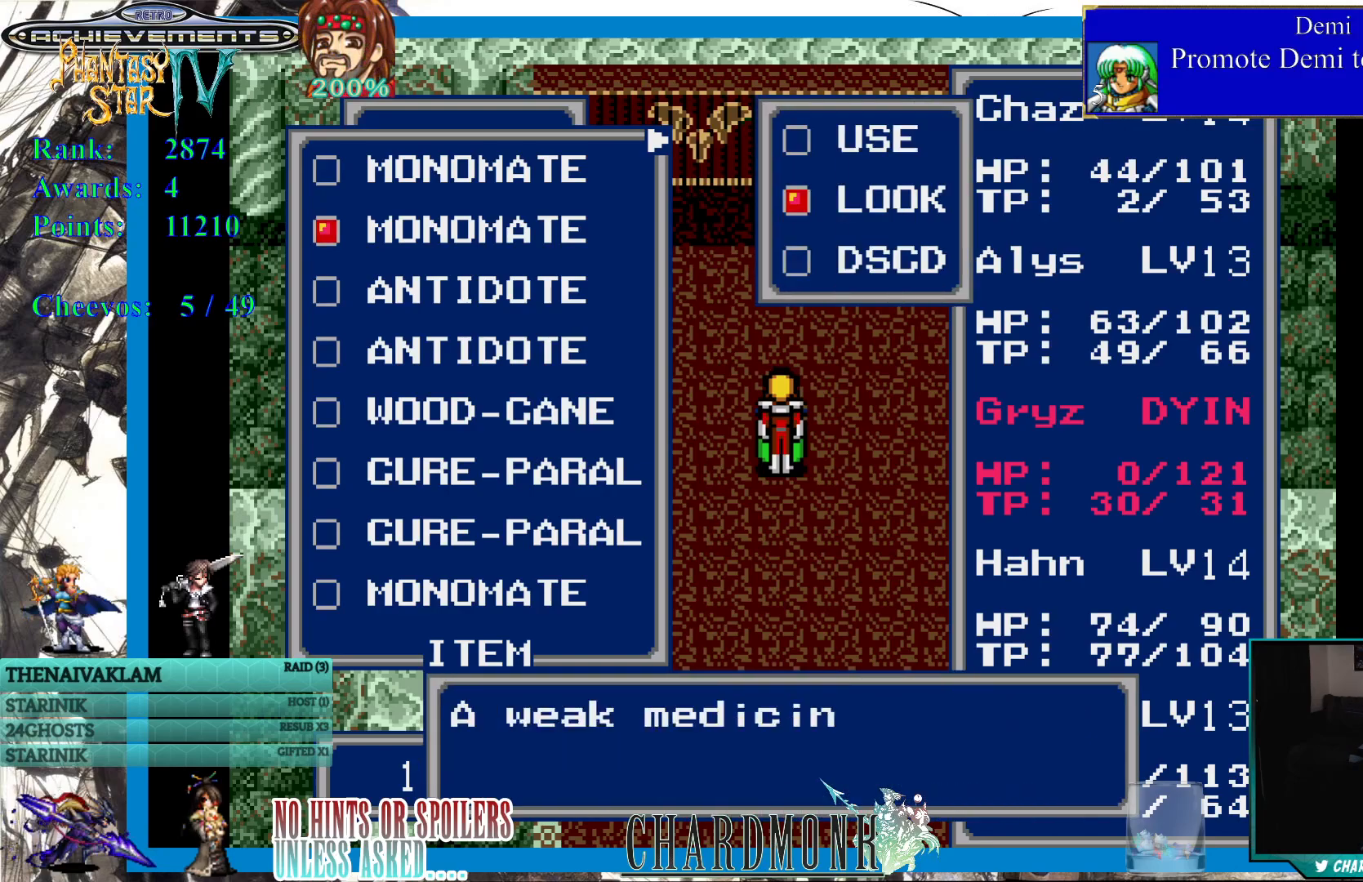
{"buttons": [], "left_stick": "center", "right_stick": "center", "events": [[367, "CIRCLE", "up"]]}
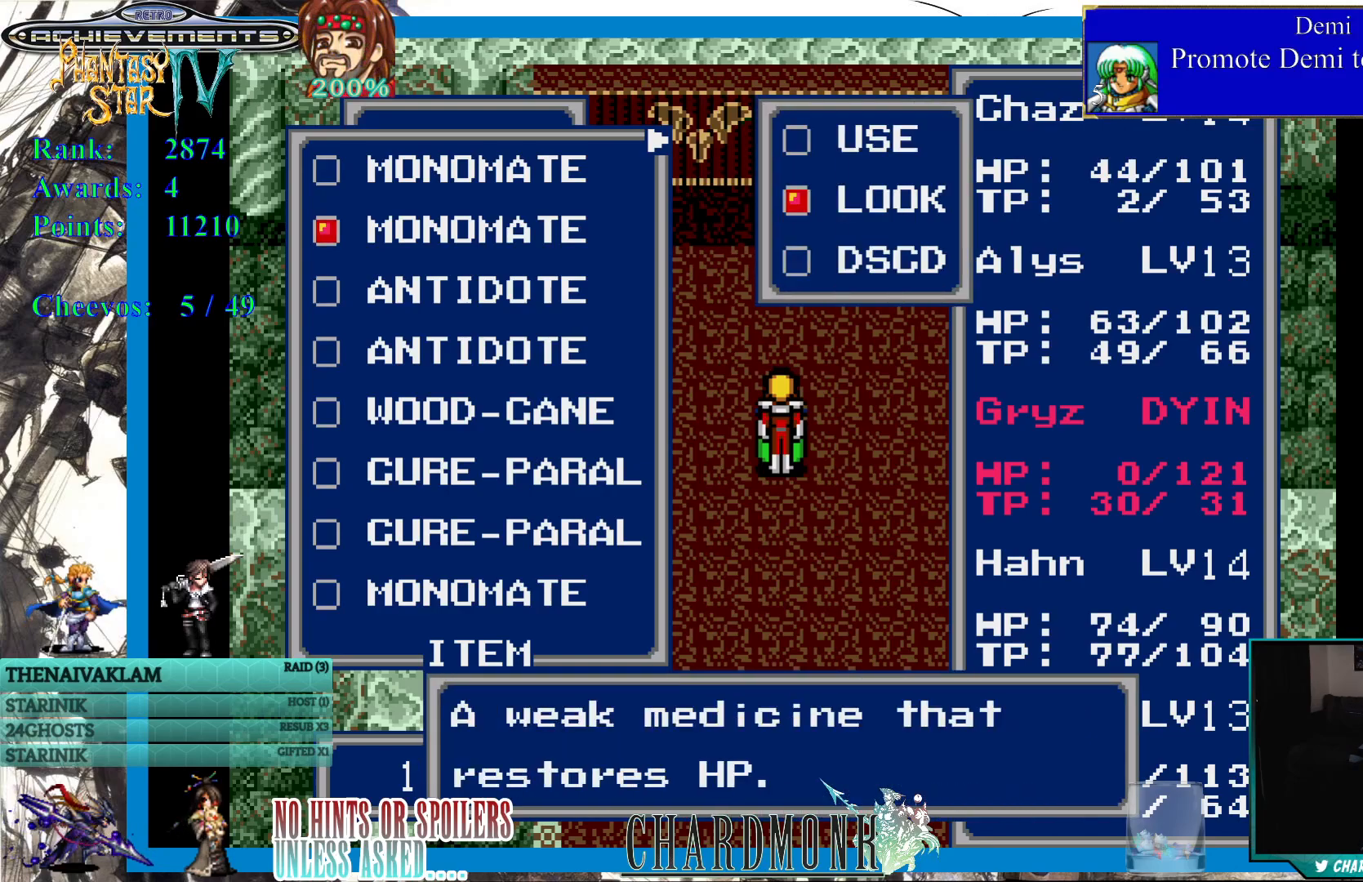
{"buttons": [], "left_stick": "center", "right_stick": "center", "events": [[167, "CIRCLE", "down"], [283, "CIRCLE", "up"]]}
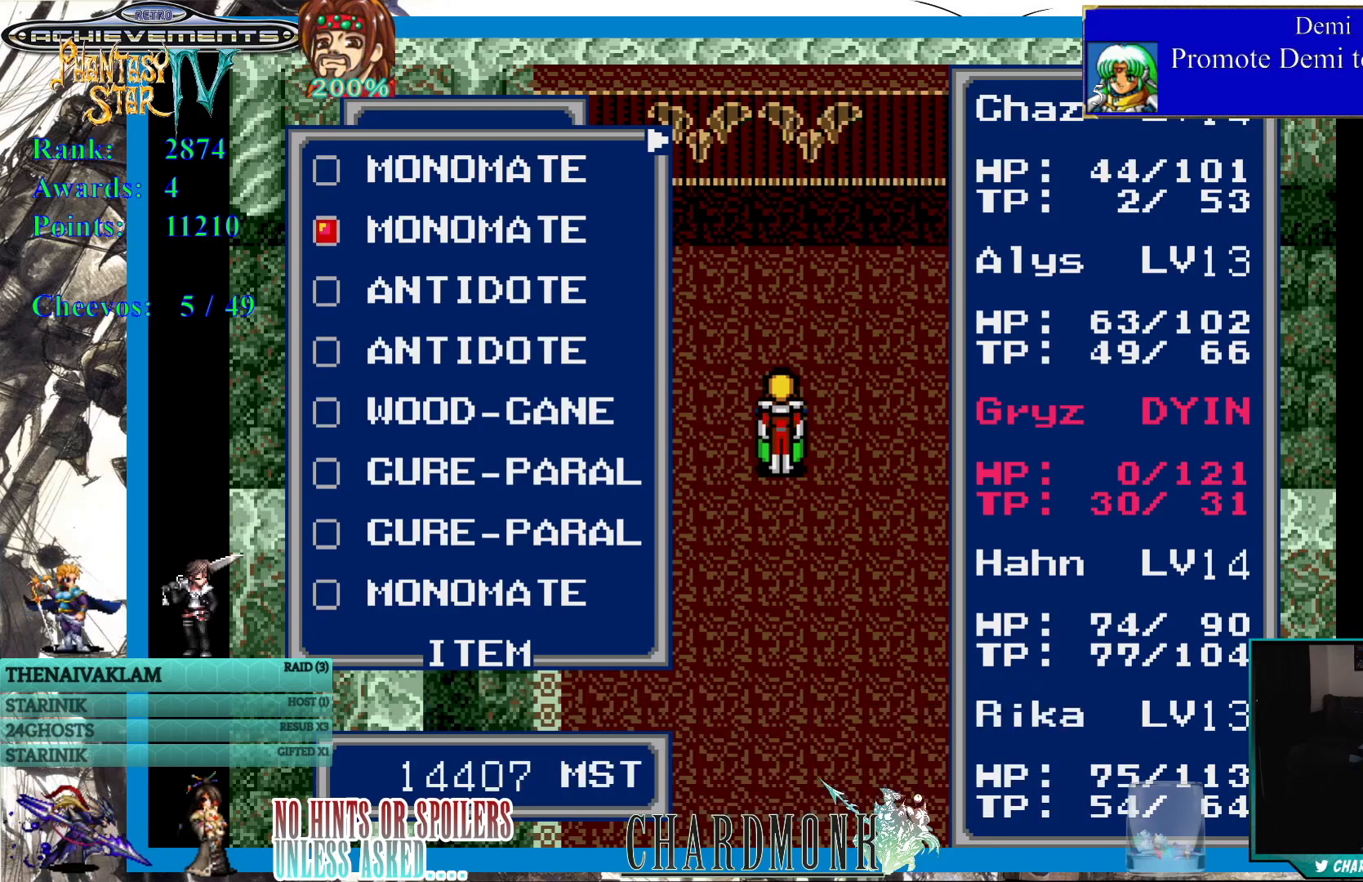
{"buttons": [], "left_stick": "center", "right_stick": "center", "events": [[167, "CROSS", "down"], [267, "CROSS", "up"]]}